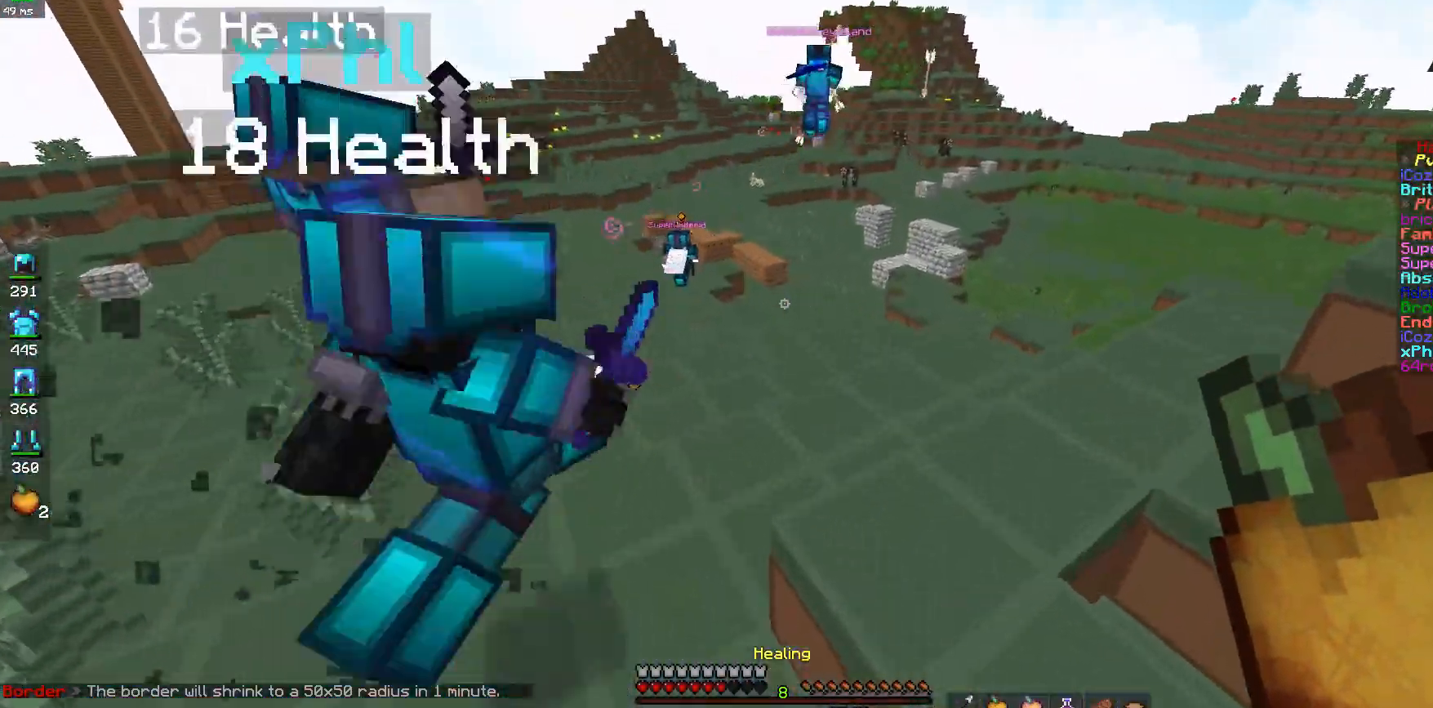
Gameplay with keyboard and mouse; each line is a JSON object with the keys and mouse buttons held at the frame after it. "events" lists presses ("down") and releases ("up") of "a", "d", "s", "space", "w", "mouse_left" and "mouse_right" between this image and that frame as [ms after this image, input, new state], when the widget could be followed in between. "mouse_left", "mouse_right" = the "left", "right" buttons of the "mouse" list. No other keys are recorded. Fast repeated clicks can show as one long hold. Mouse movement is not recorded.
{"keys": ["d", "w"], "mouse": [], "events": [[17, "d", "up"], [67, "space", "down"], [267, "mouse_right", "down"], [317, "d", "down"], [317, "space", "up"], [333, "mouse_right", "up"]]}
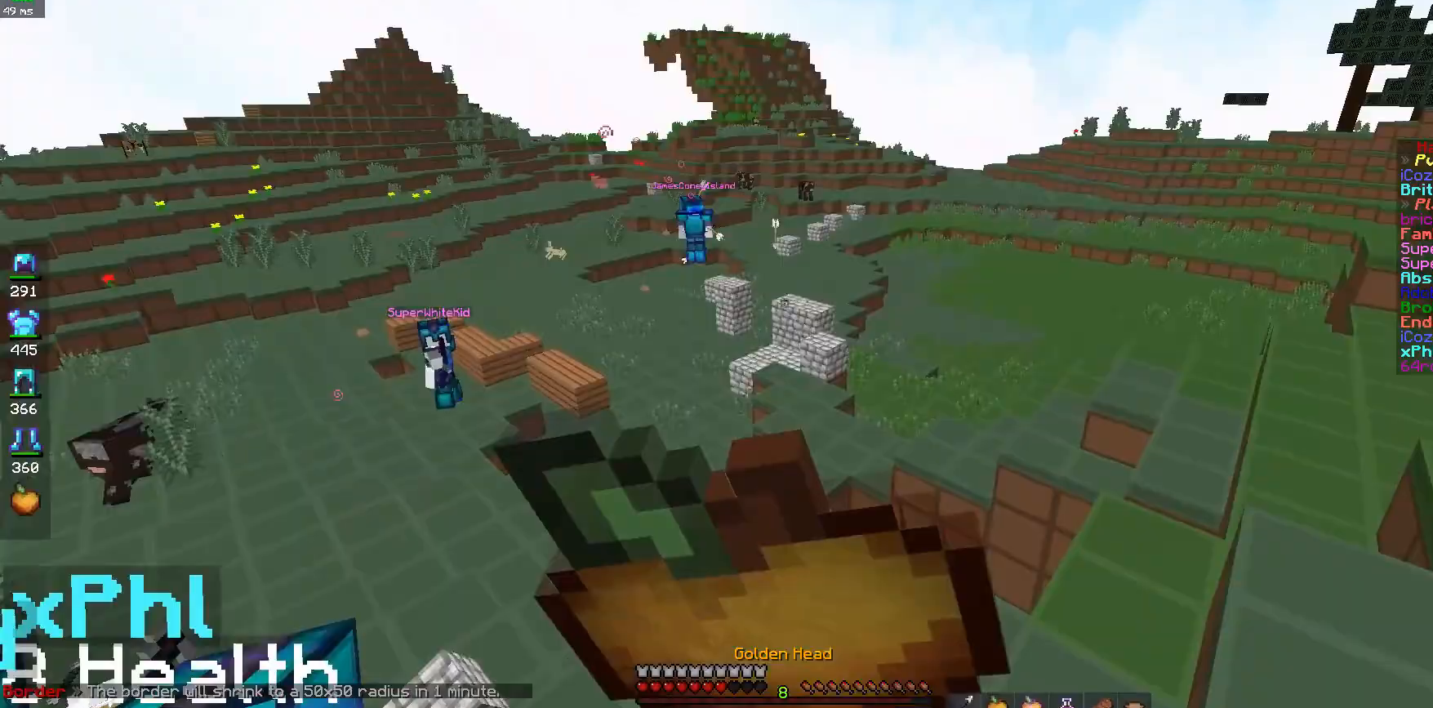
{"keys": ["a", "w"], "mouse": [], "events": [[117, "d", "up"], [317, "a", "down"]]}
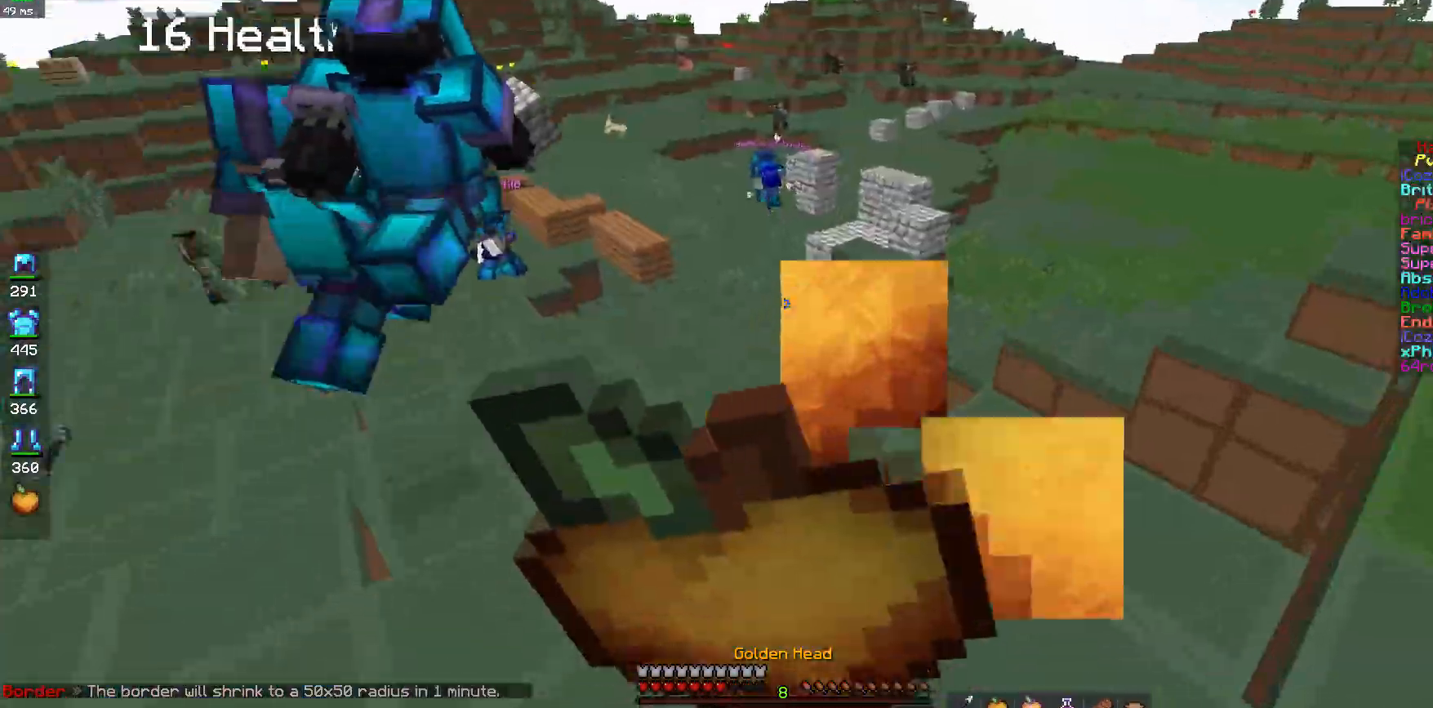
{"keys": ["w"], "mouse": [], "events": [[233, "a", "up"]]}
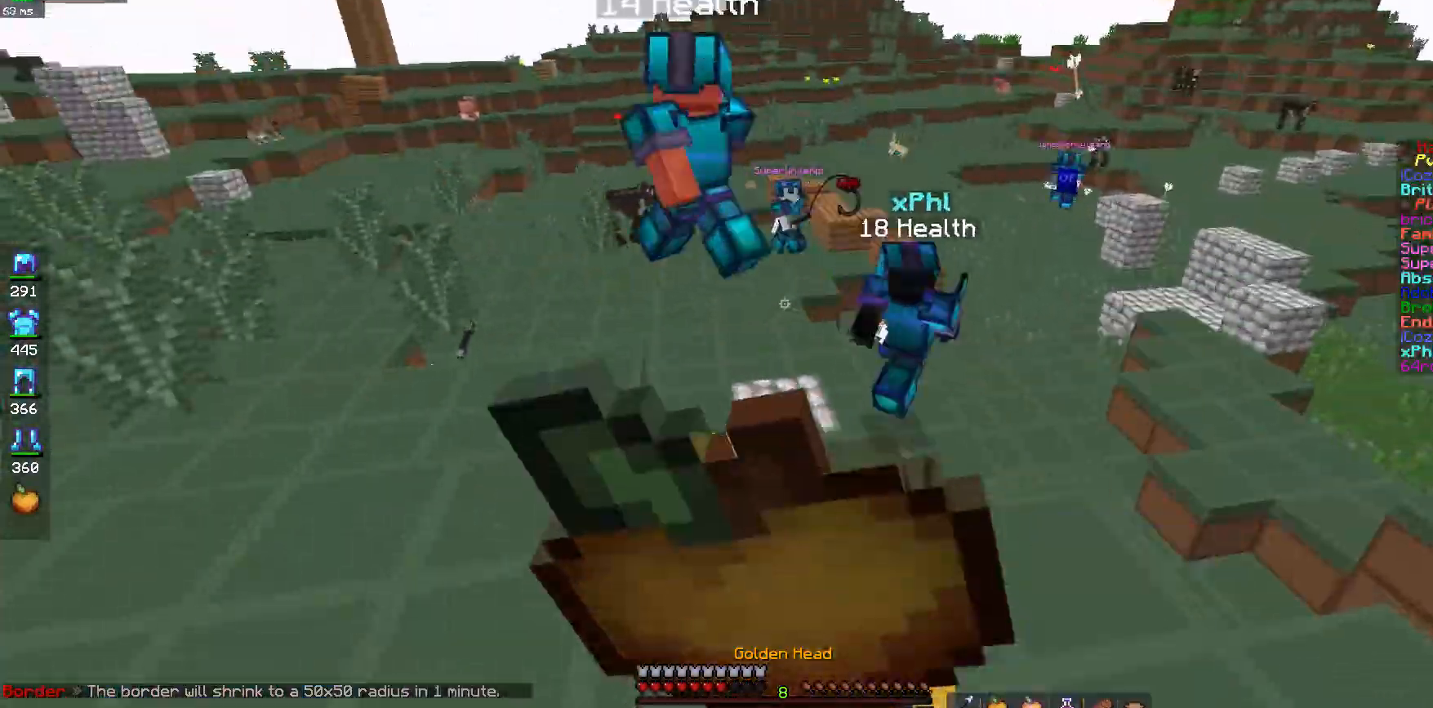
{"keys": ["space", "w"], "mouse": [], "events": [[117, "d", "down"], [133, "a", "down"], [133, "d", "up"], [267, "space", "down"], [383, "a", "up"]]}
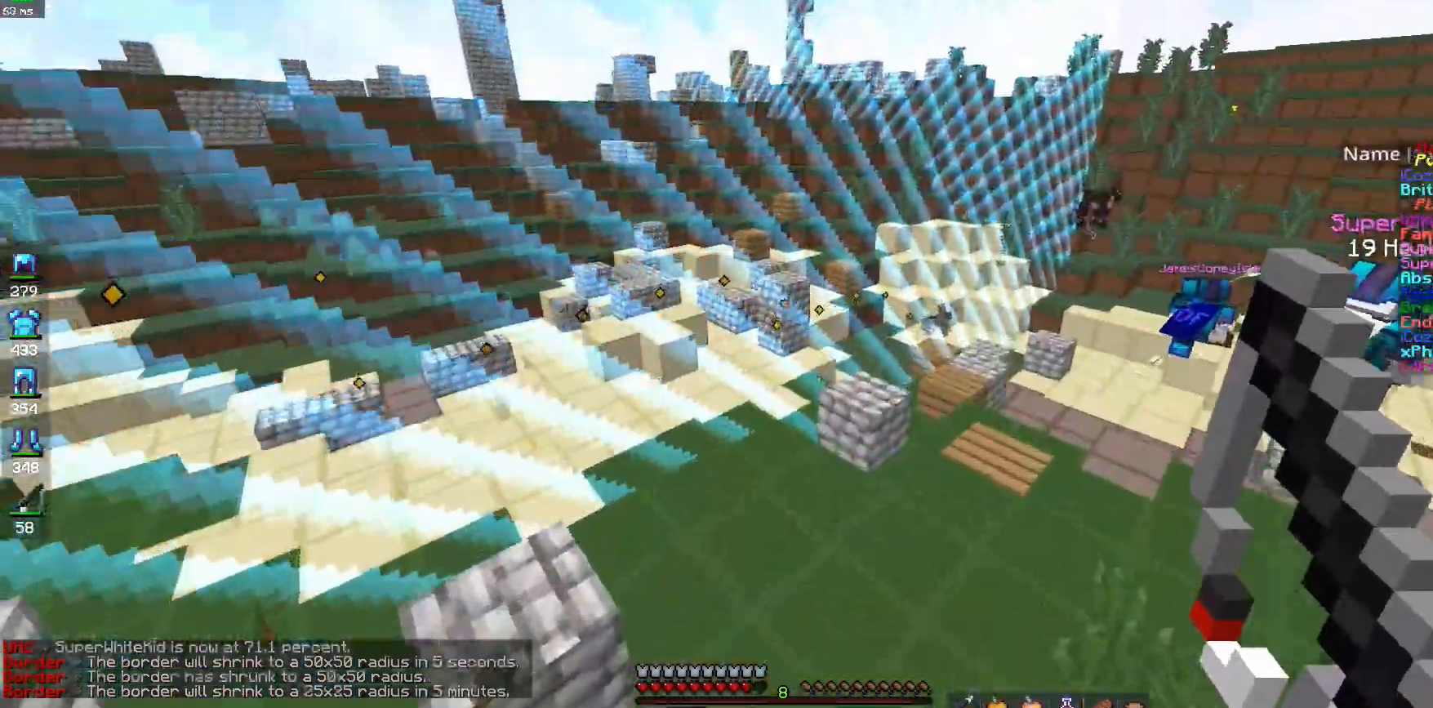
{"keys": ["a", "w"], "mouse": [], "events": [[33, "space", "up"], [267, "a", "down"]]}
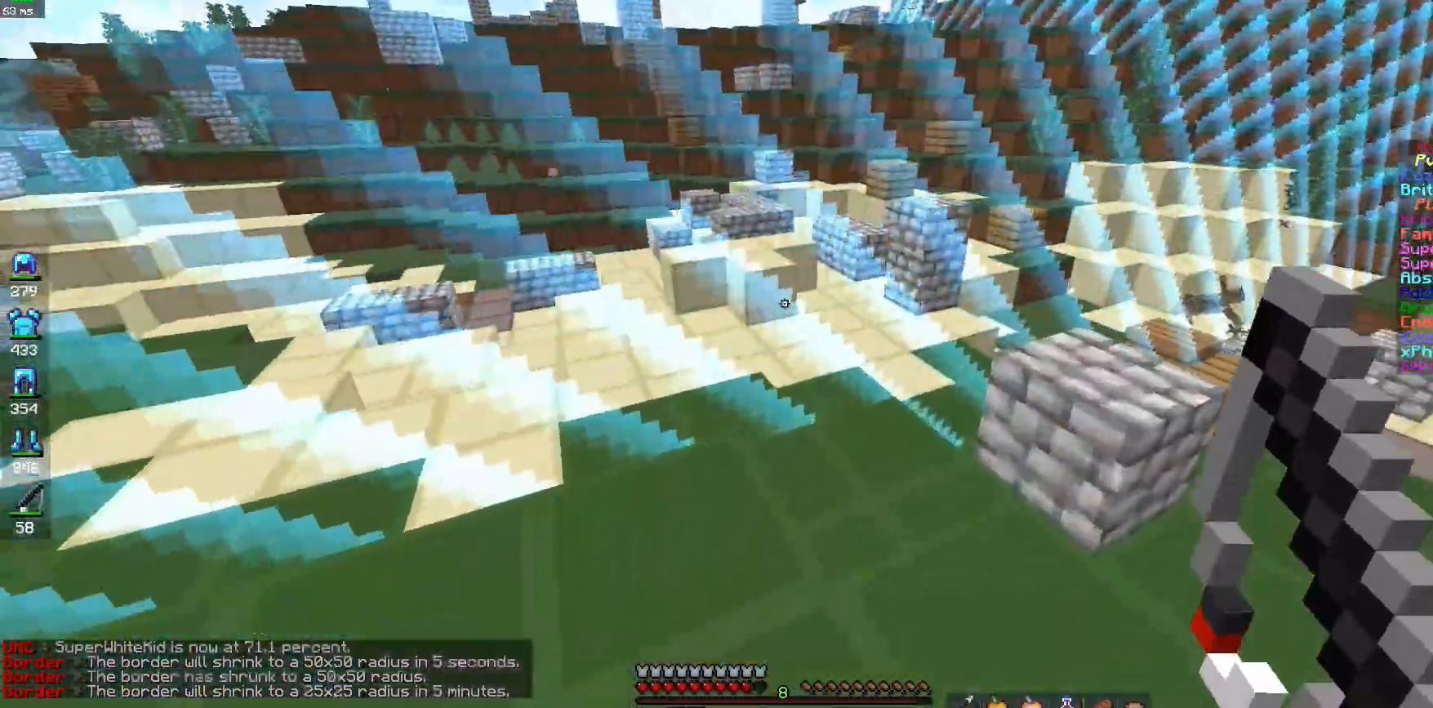
{"keys": ["w"], "mouse": [], "events": [[17, "space", "down"], [233, "space", "up"], [467, "a", "up"]]}
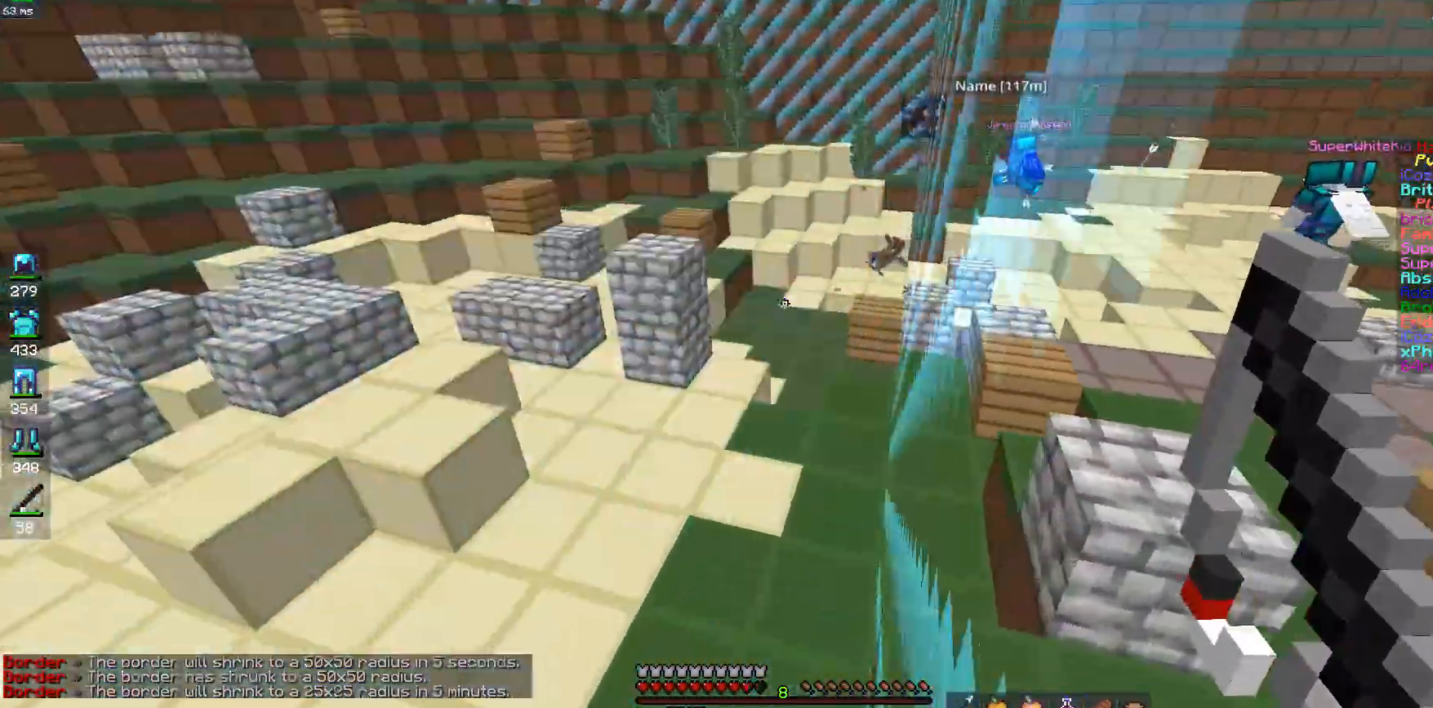
{"keys": ["space", "w"], "mouse": [], "events": [[100, "a", "down"], [350, "space", "down"], [417, "a", "up"]]}
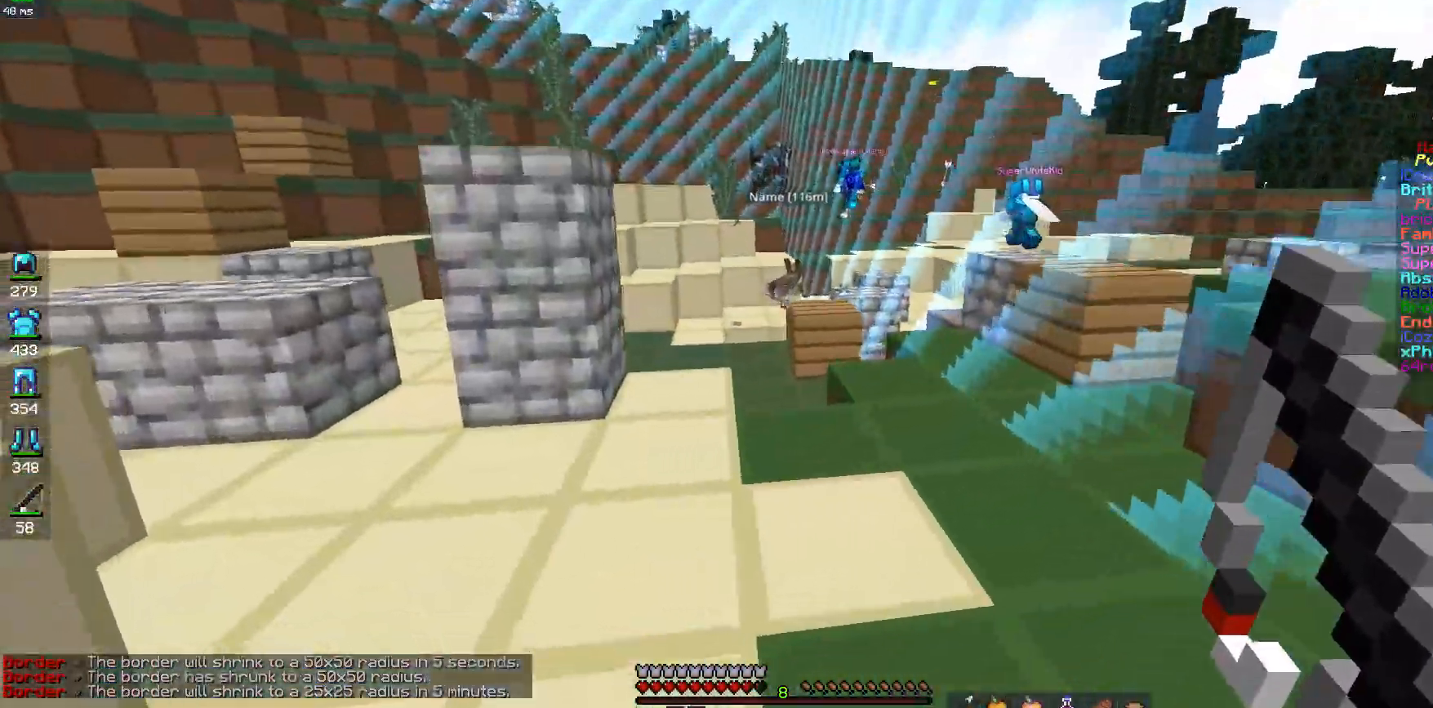
{"keys": ["w"], "mouse": [], "events": [[267, "space", "up"]]}
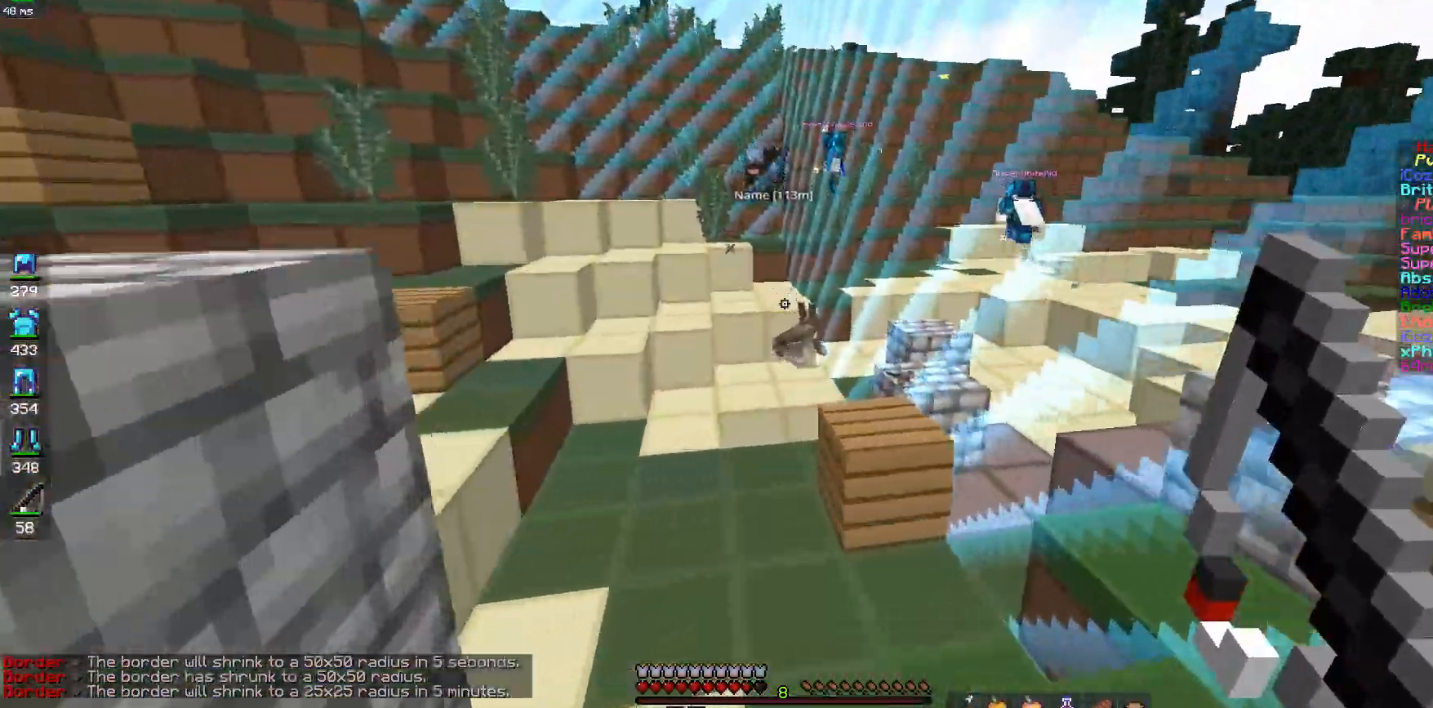
{"keys": ["w"], "mouse": [], "events": [[67, "space", "down"], [100, "a", "down"], [283, "space", "up"], [333, "a", "up"]]}
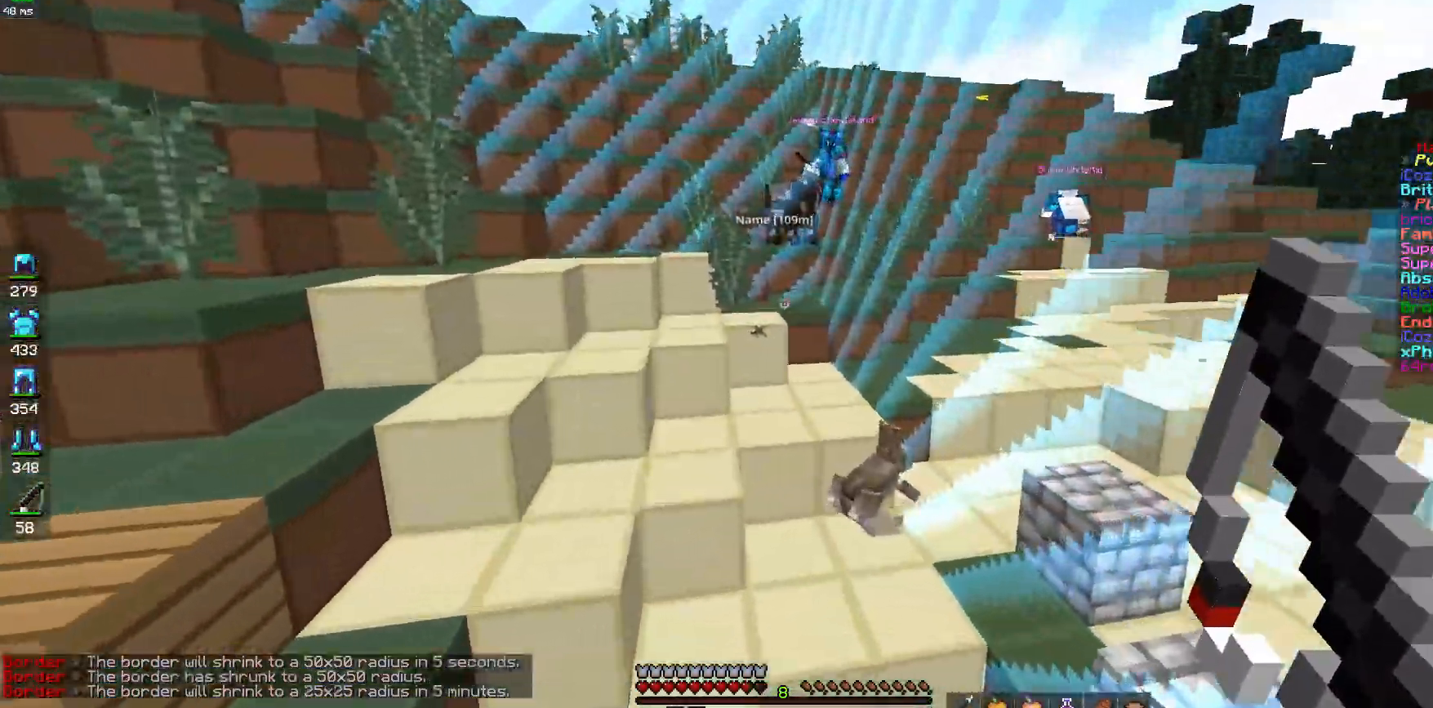
{"keys": ["a", "w"], "mouse": [], "events": [[67, "a", "down"], [300, "space", "down"], [467, "space", "up"]]}
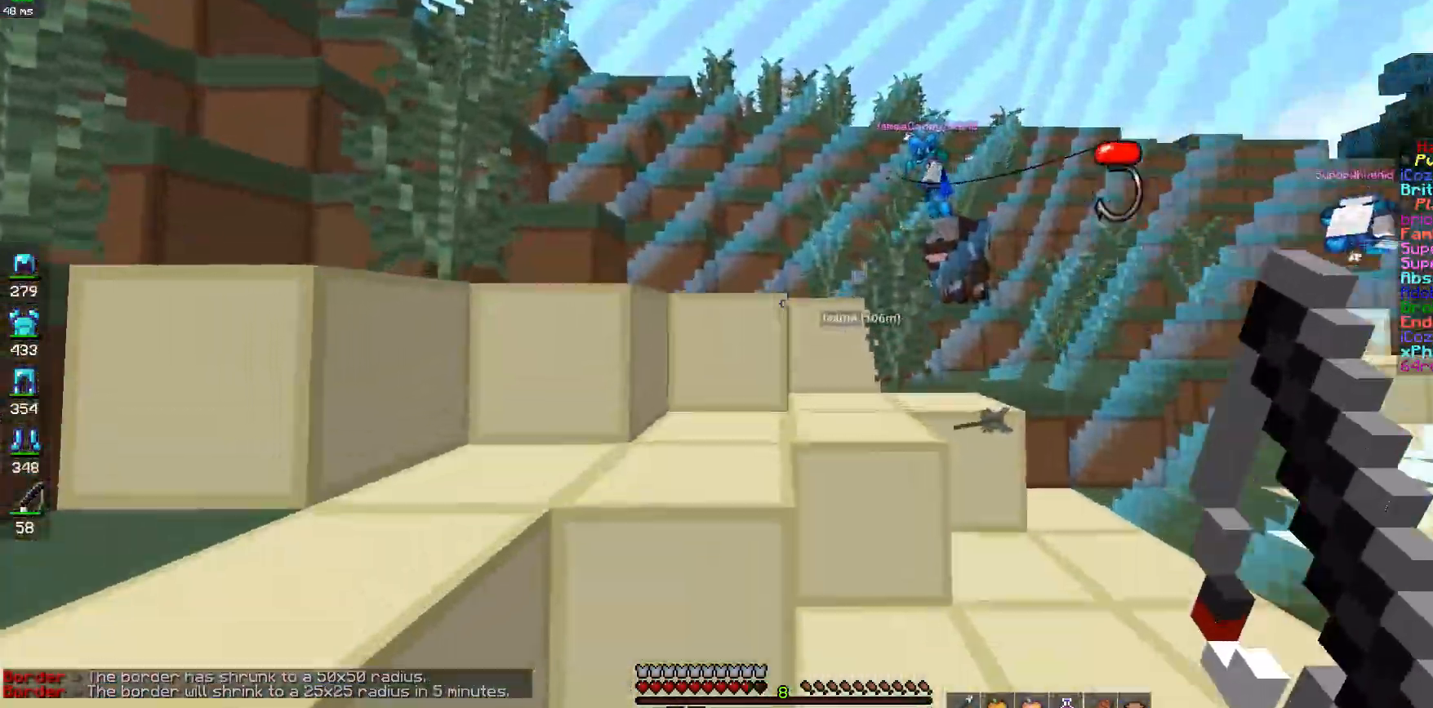
{"keys": ["w"], "mouse": [], "events": [[33, "a", "up"], [217, "space", "down"], [417, "mouse_right", "down"], [417, "space", "up"], [483, "mouse_right", "up"]]}
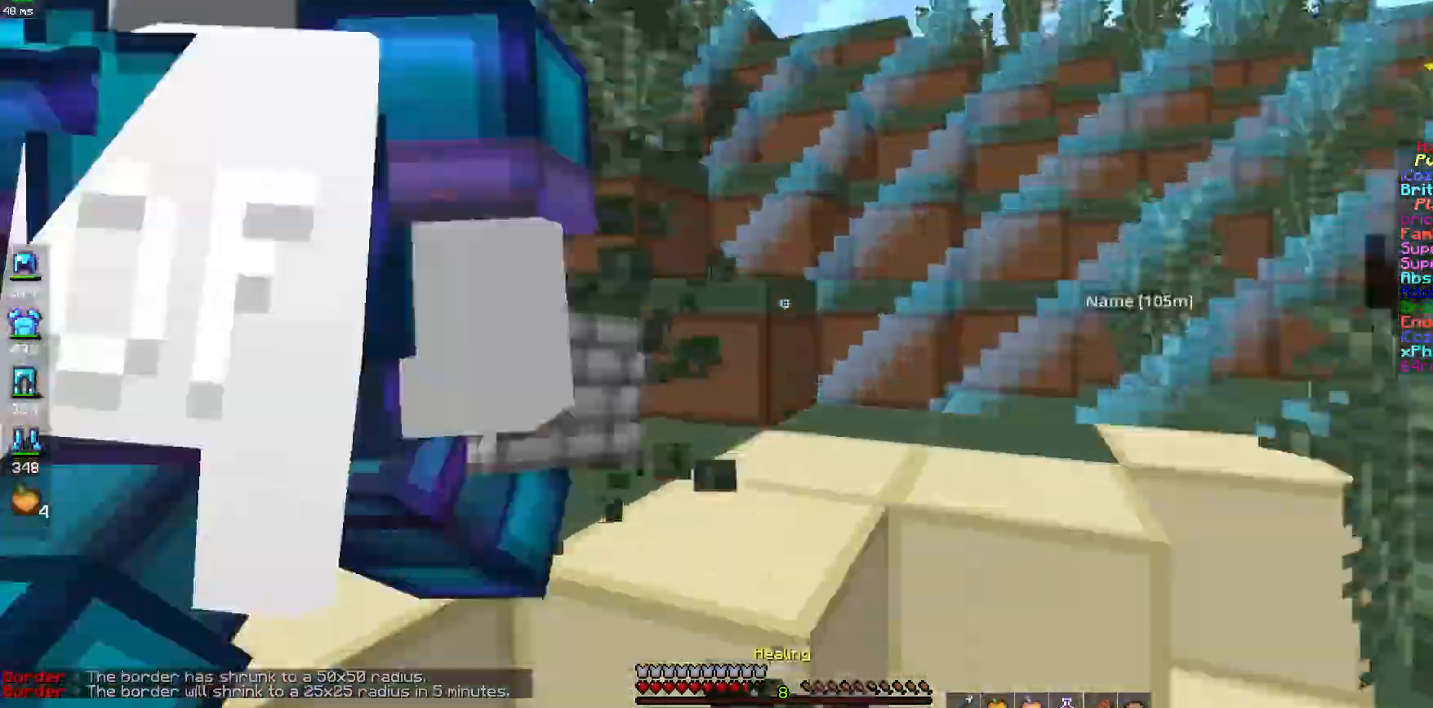
{"keys": ["space", "w"], "mouse": ["left"], "events": [[217, "mouse_left", "down"], [300, "space", "down"], [383, "mouse_left", "up"], [433, "space", "up"], [450, "mouse_left", "down"], [467, "space", "down"]]}
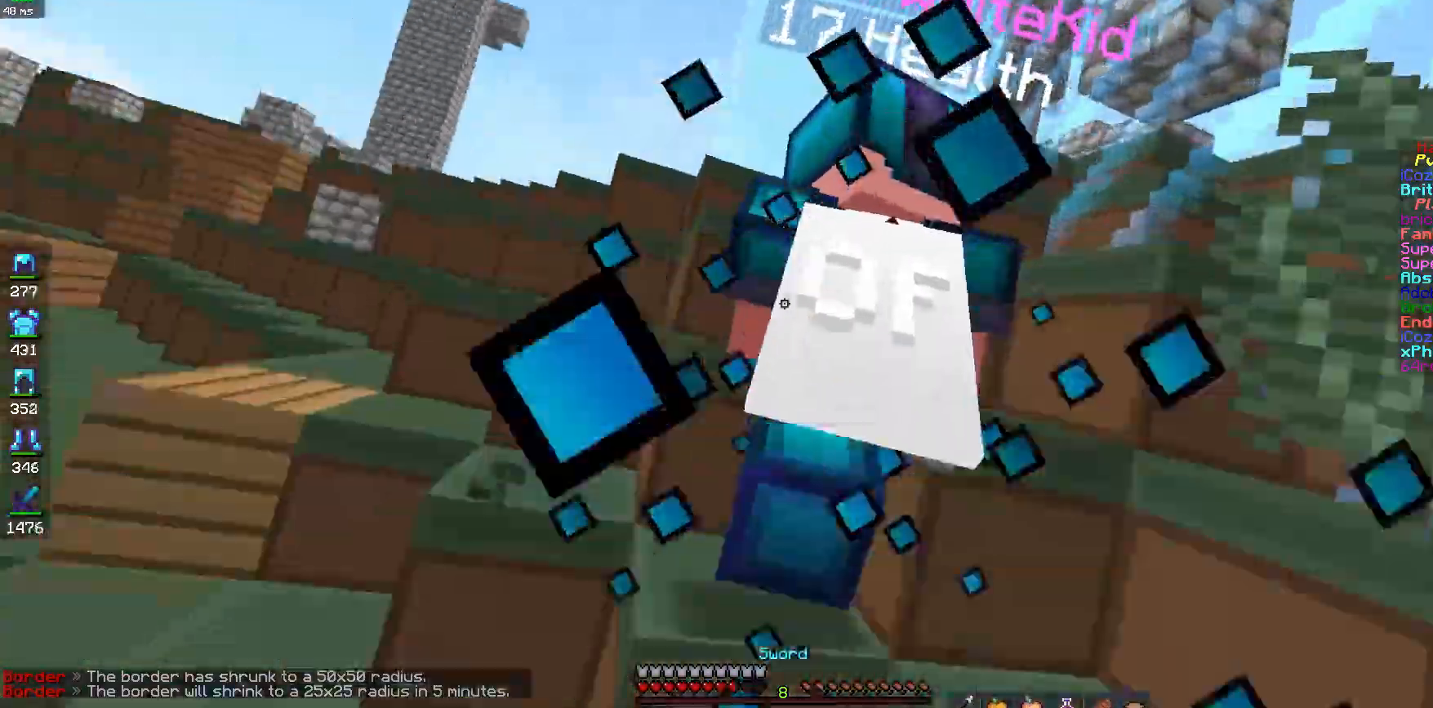
{"keys": ["space", "w"], "mouse": ["left"], "events": [[133, "mouse_left", "up"], [167, "space", "up"], [200, "mouse_left", "down"], [283, "mouse_left", "up"], [350, "mouse_left", "down"], [417, "space", "down"]]}
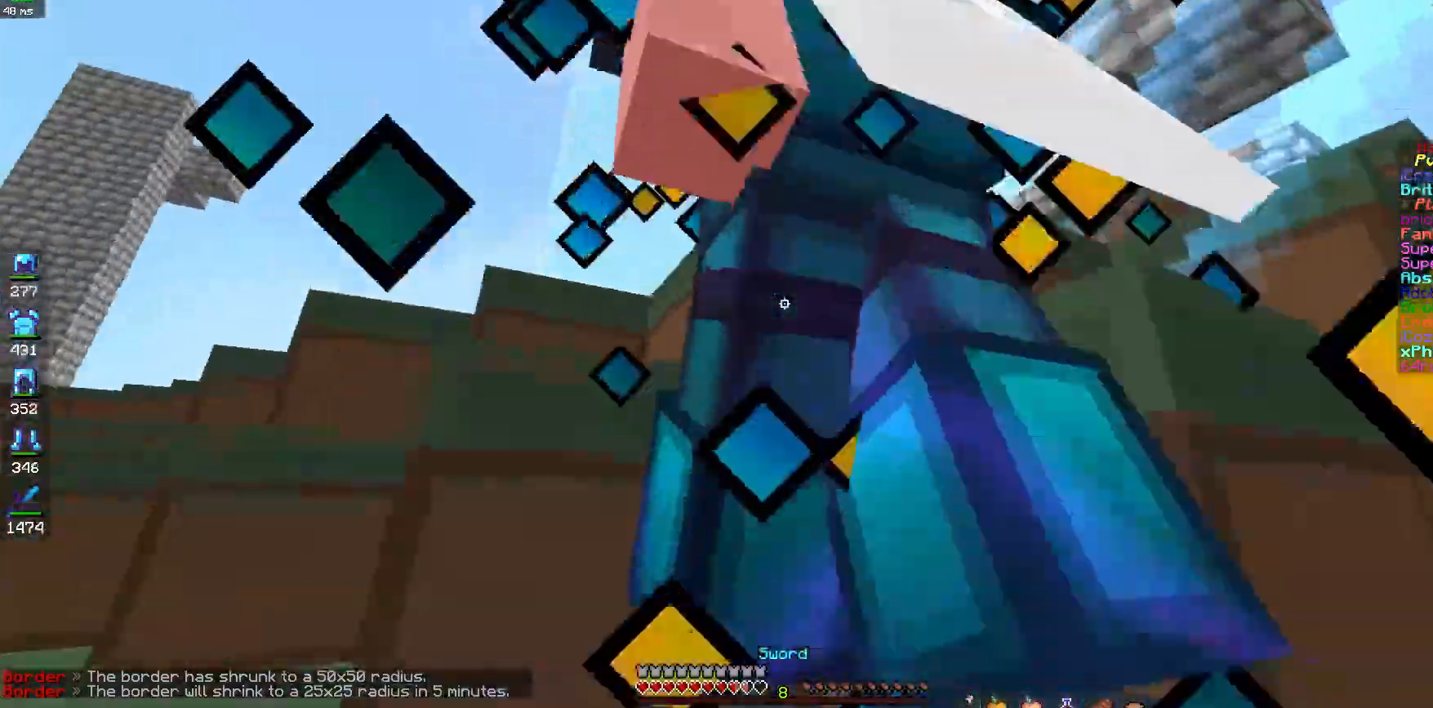
{"keys": ["space", "w"], "mouse": [], "events": [[50, "mouse_left", "up"], [117, "mouse_left", "down"], [183, "mouse_left", "up"], [217, "space", "up"], [250, "mouse_left", "down"], [300, "space", "down"], [333, "mouse_left", "up"], [417, "mouse_left", "down"], [500, "mouse_left", "up"]]}
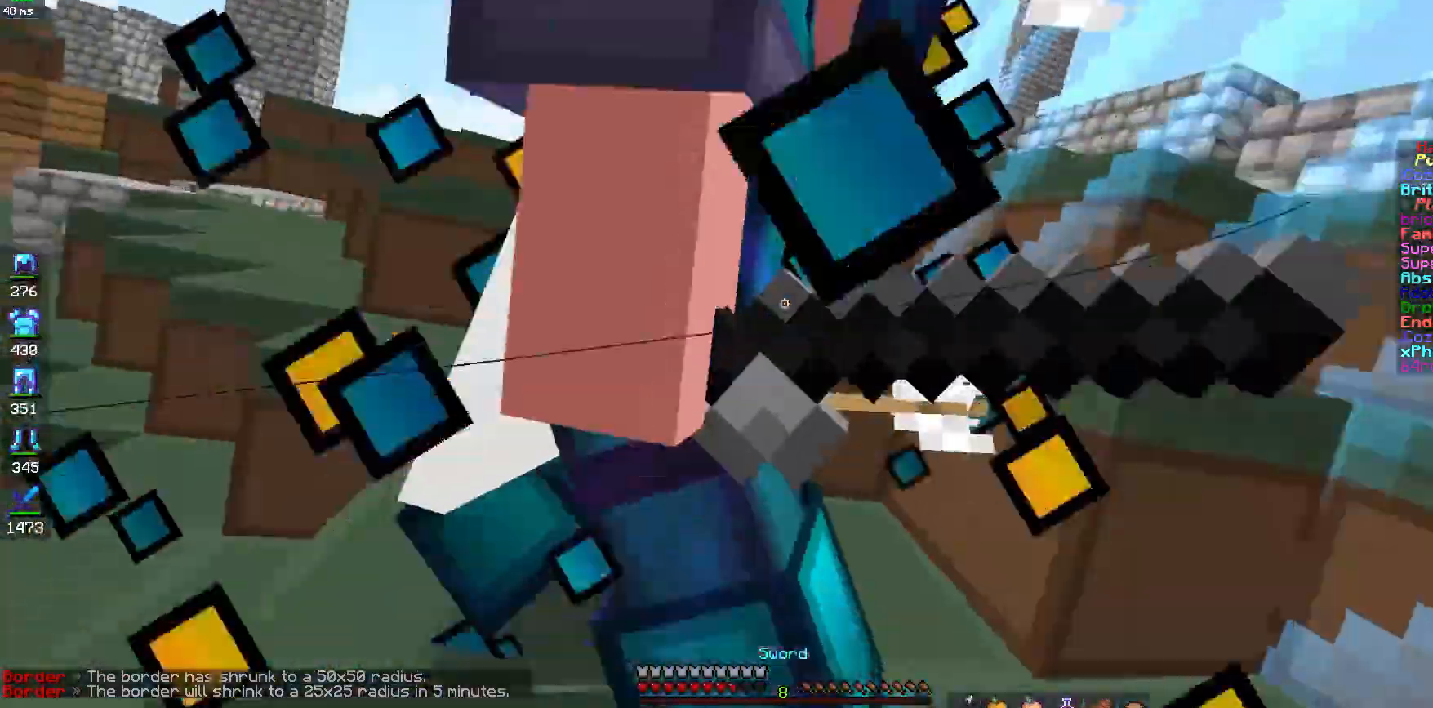
{"keys": ["space", "w"], "mouse": ["left"], "events": [[50, "mouse_left", "down"], [133, "mouse_left", "up"], [217, "mouse_left", "down"], [283, "mouse_left", "up"], [333, "space", "up"], [350, "mouse_left", "down"], [367, "space", "down"]]}
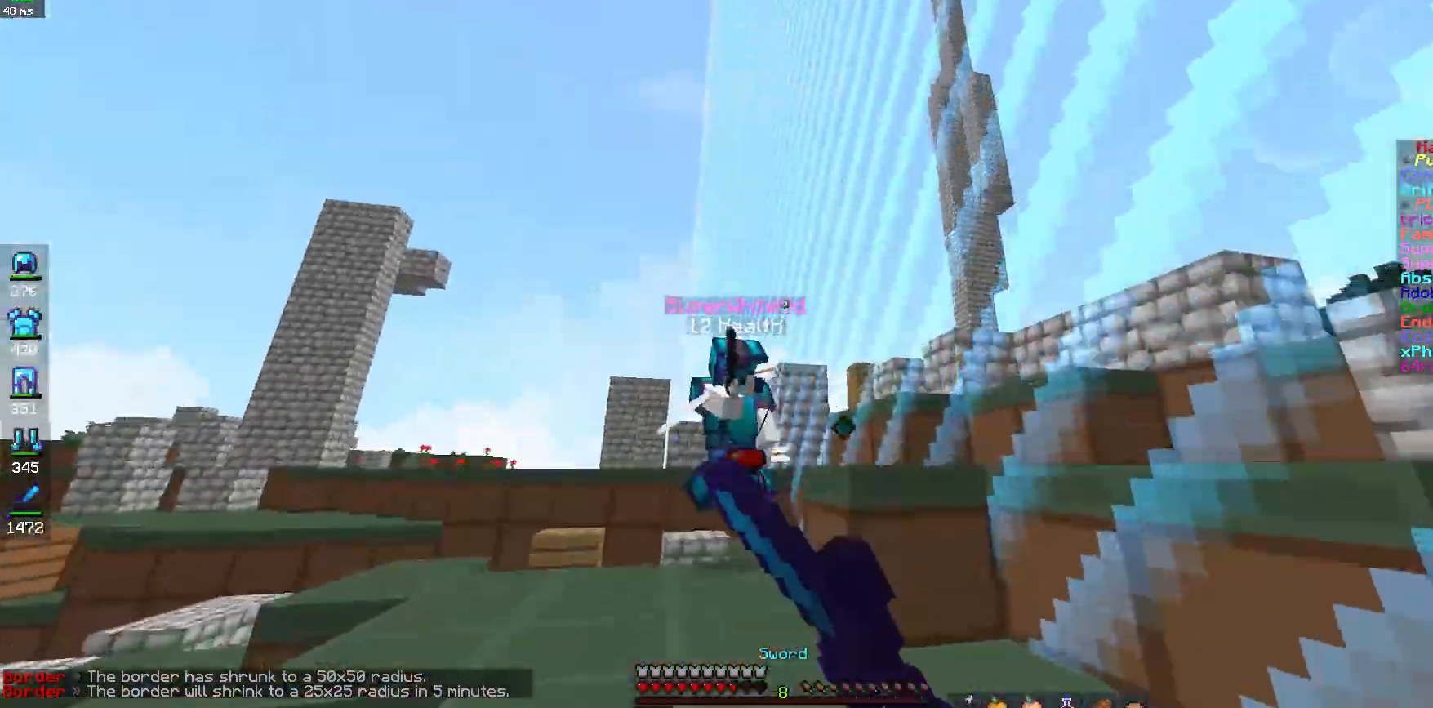
{"keys": ["space", "w"], "mouse": [], "events": [[33, "mouse_left", "up"], [117, "mouse_left", "down"], [200, "mouse_left", "up"], [317, "space", "up"], [467, "space", "down"]]}
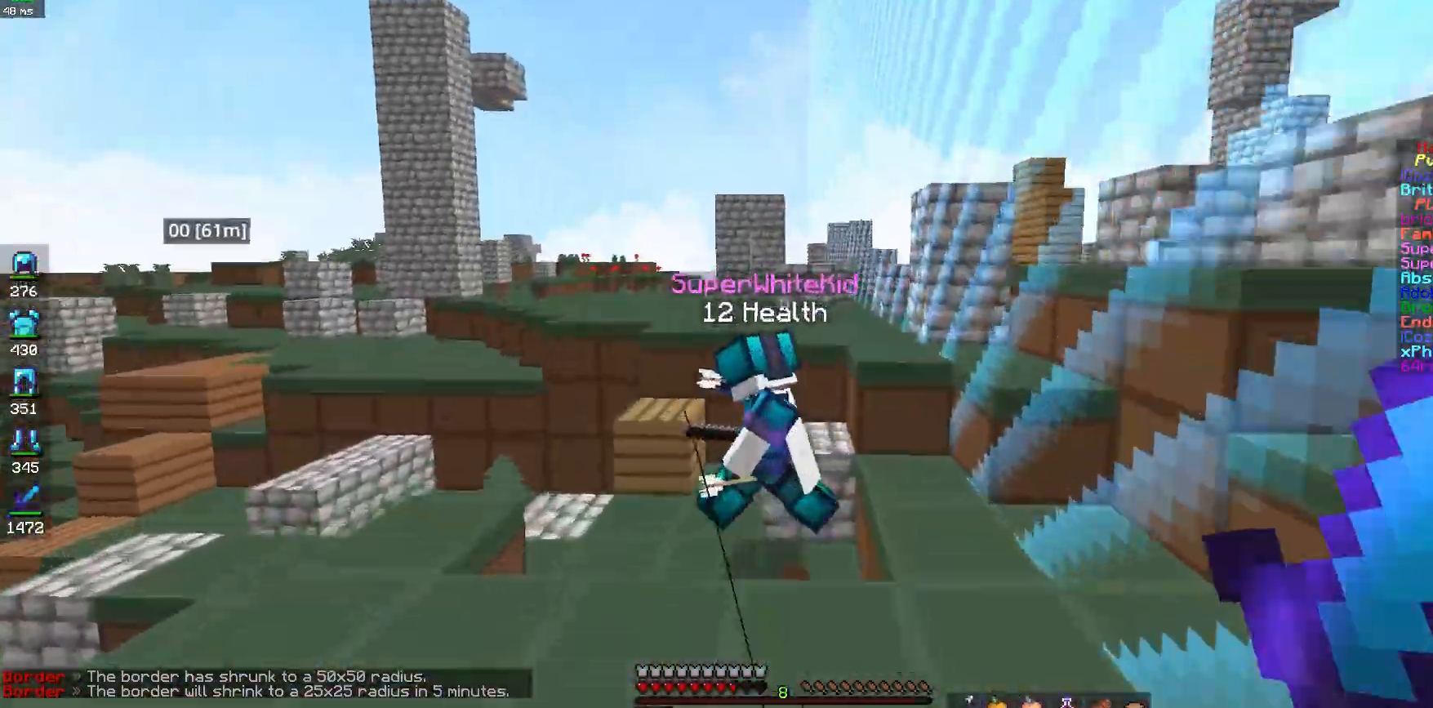
{"keys": ["w"], "mouse": [], "events": [[117, "space", "up"], [217, "mouse_right", "down"], [283, "mouse_right", "up"], [400, "mouse_left", "down"], [483, "mouse_left", "up"]]}
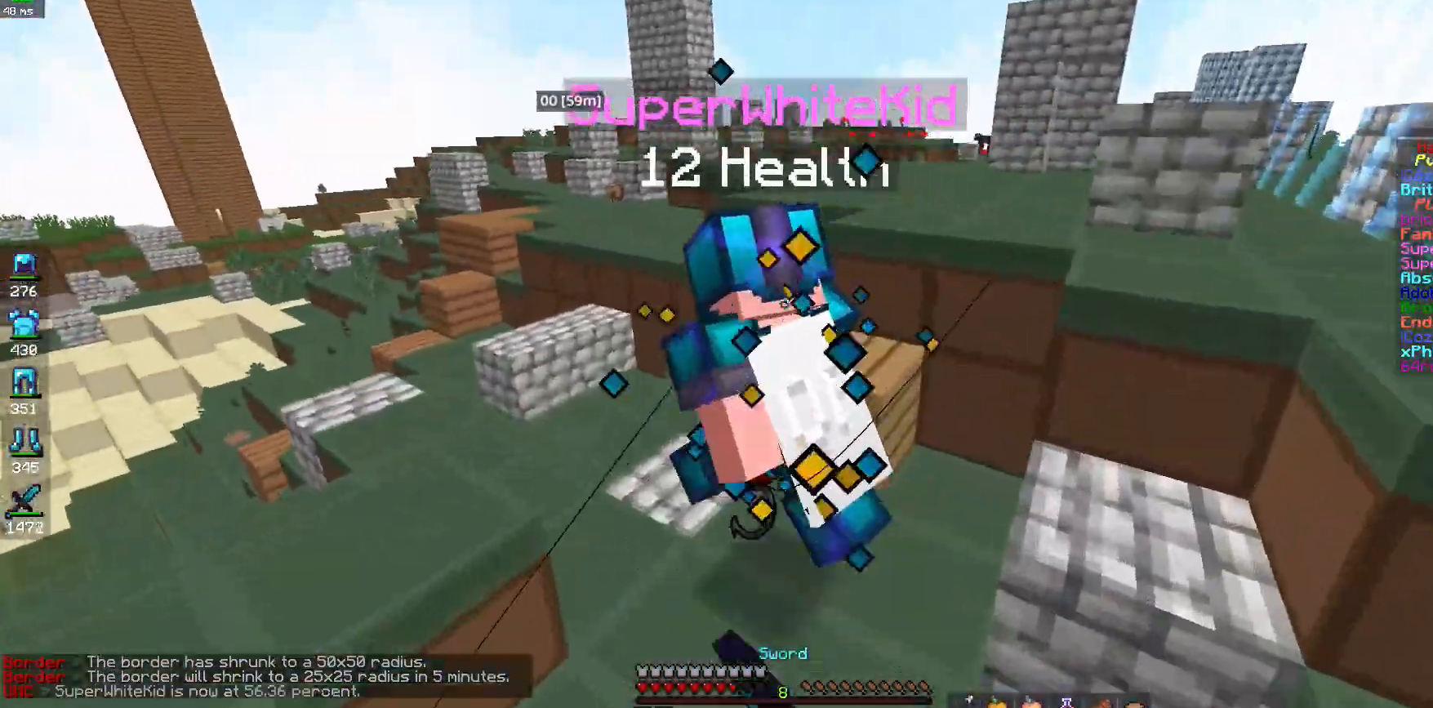
{"keys": ["space", "w"], "mouse": ["left"], "events": [[67, "mouse_left", "down"], [133, "mouse_left", "up"], [217, "mouse_left", "down"], [383, "mouse_left", "up"], [467, "mouse_left", "down"], [467, "space", "down"]]}
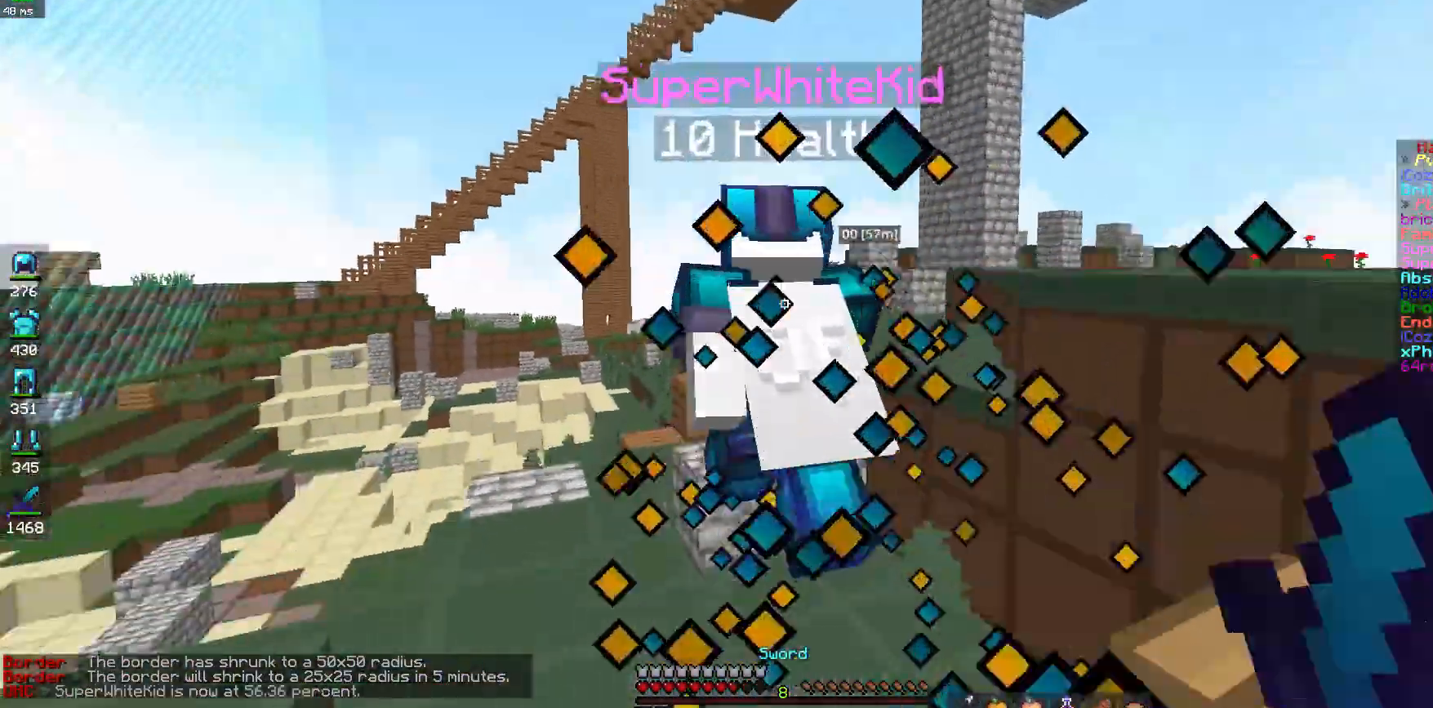
{"keys": ["w"], "mouse": [], "events": [[50, "mouse_left", "up"], [67, "space", "up"], [117, "mouse_left", "down"], [200, "mouse_left", "up"]]}
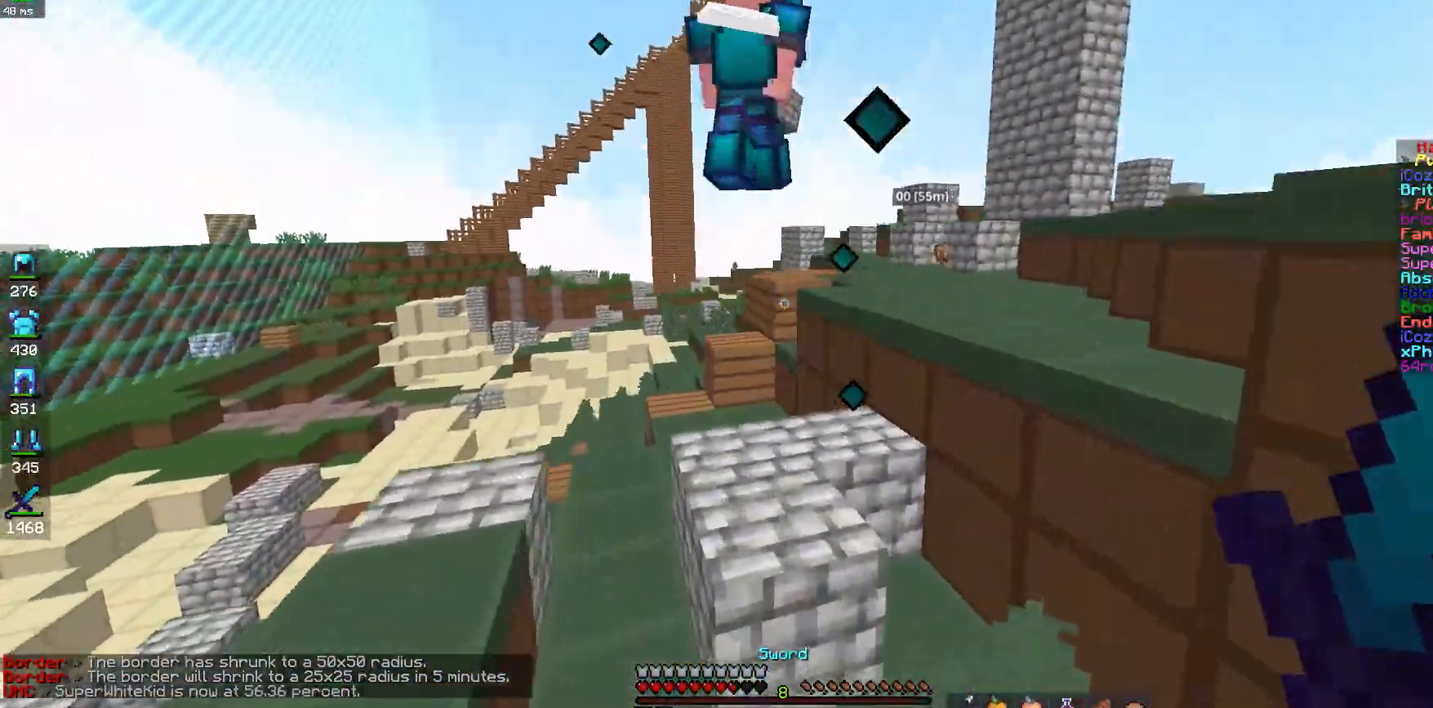
{"keys": ["d", "w"], "mouse": [], "events": [[50, "space", "down"], [317, "space", "up"], [417, "d", "down"]]}
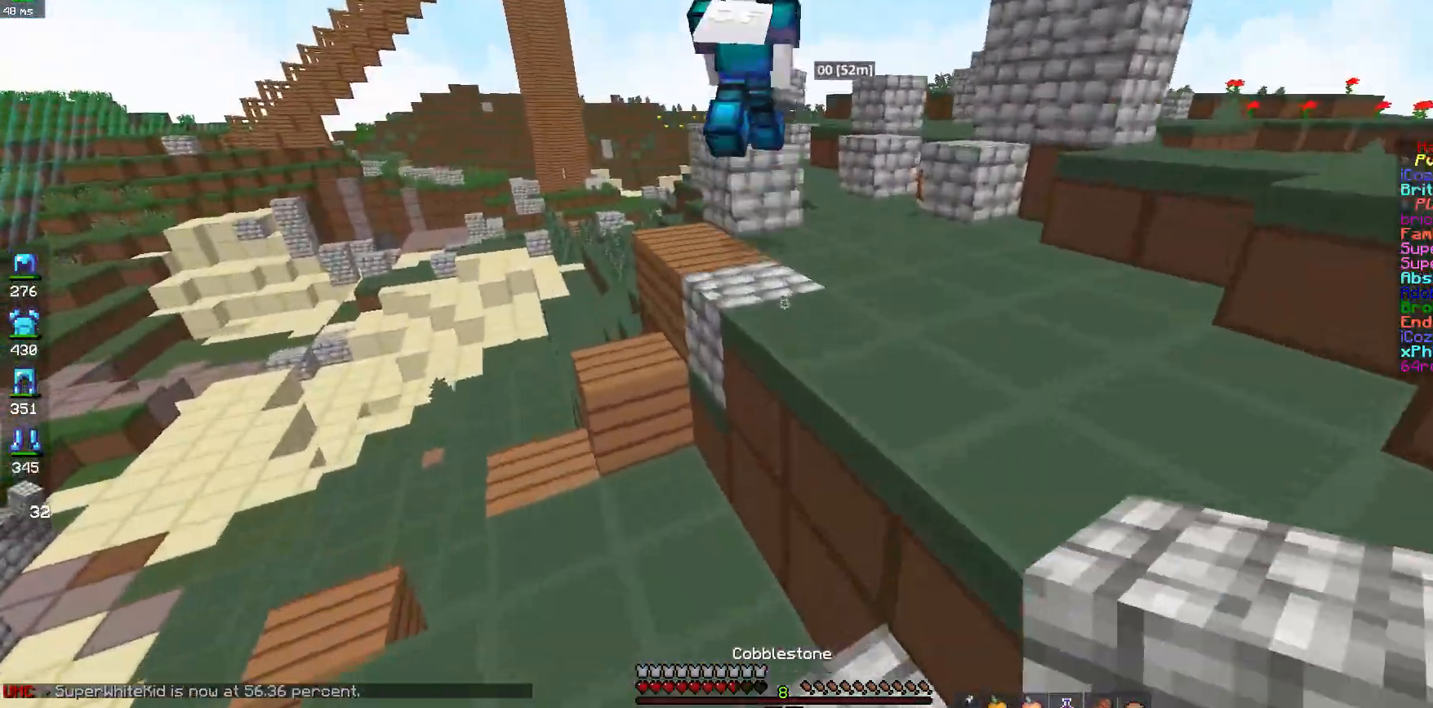
{"keys": ["w"], "mouse": [], "events": [[50, "space", "down"], [267, "d", "up"], [267, "space", "up"], [367, "mouse_right", "down"], [433, "mouse_right", "up"]]}
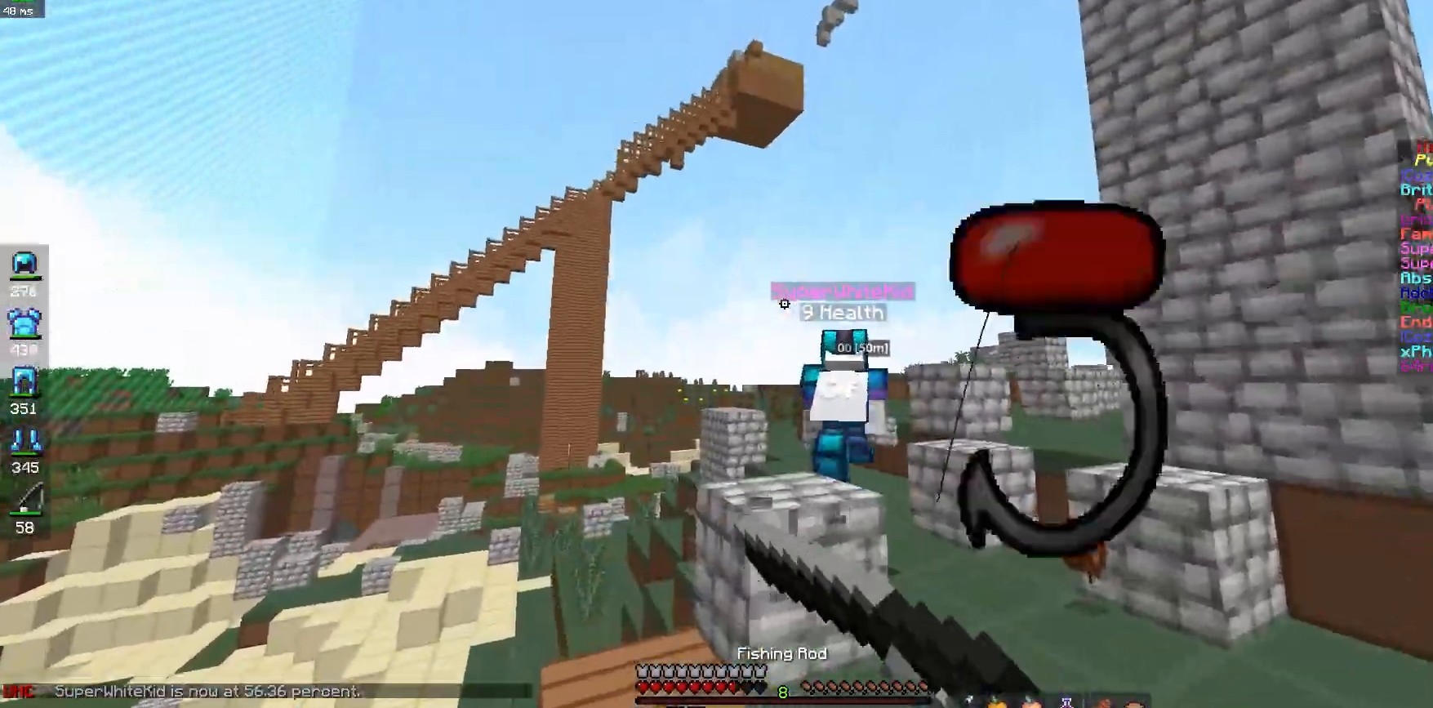
{"keys": ["space", "w"], "mouse": [], "events": [[100, "space", "down"]]}
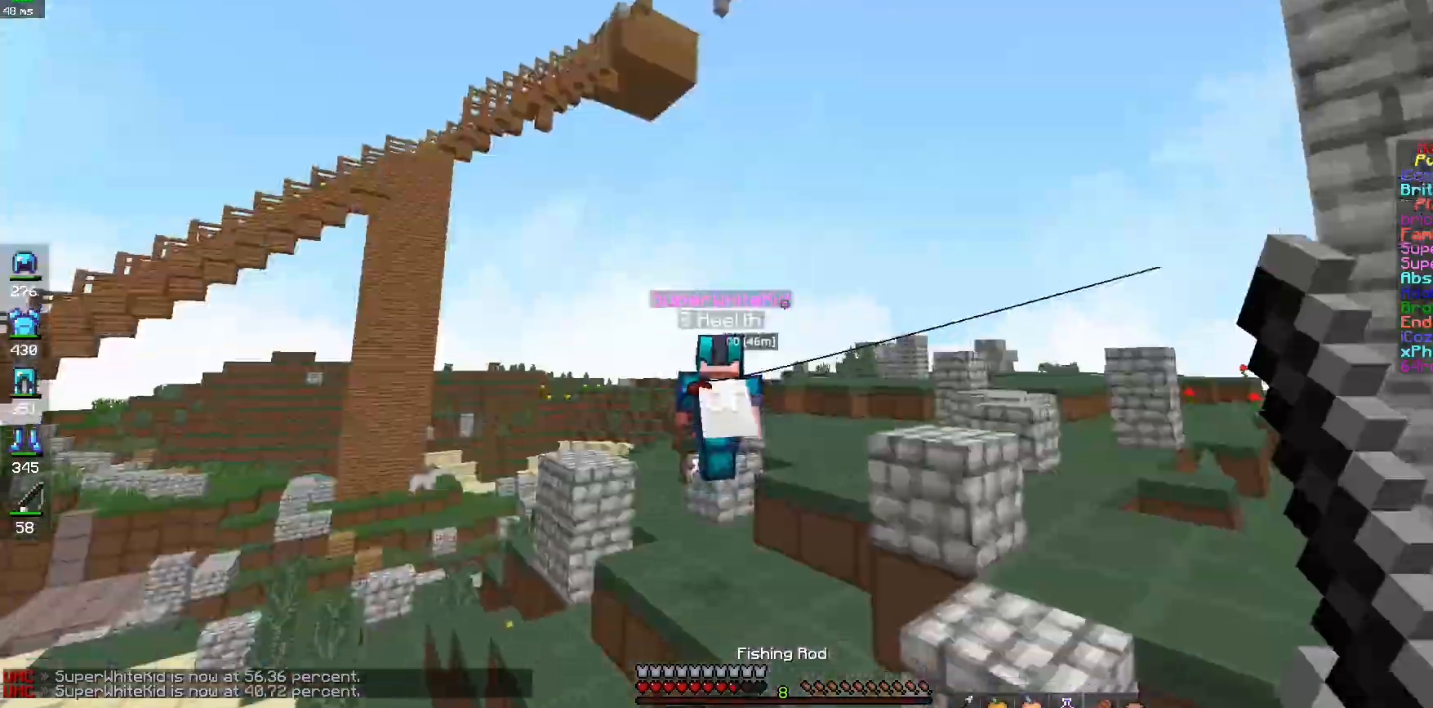
{"keys": ["a", "w"], "mouse": [], "events": [[83, "space", "up"], [417, "a", "down"]]}
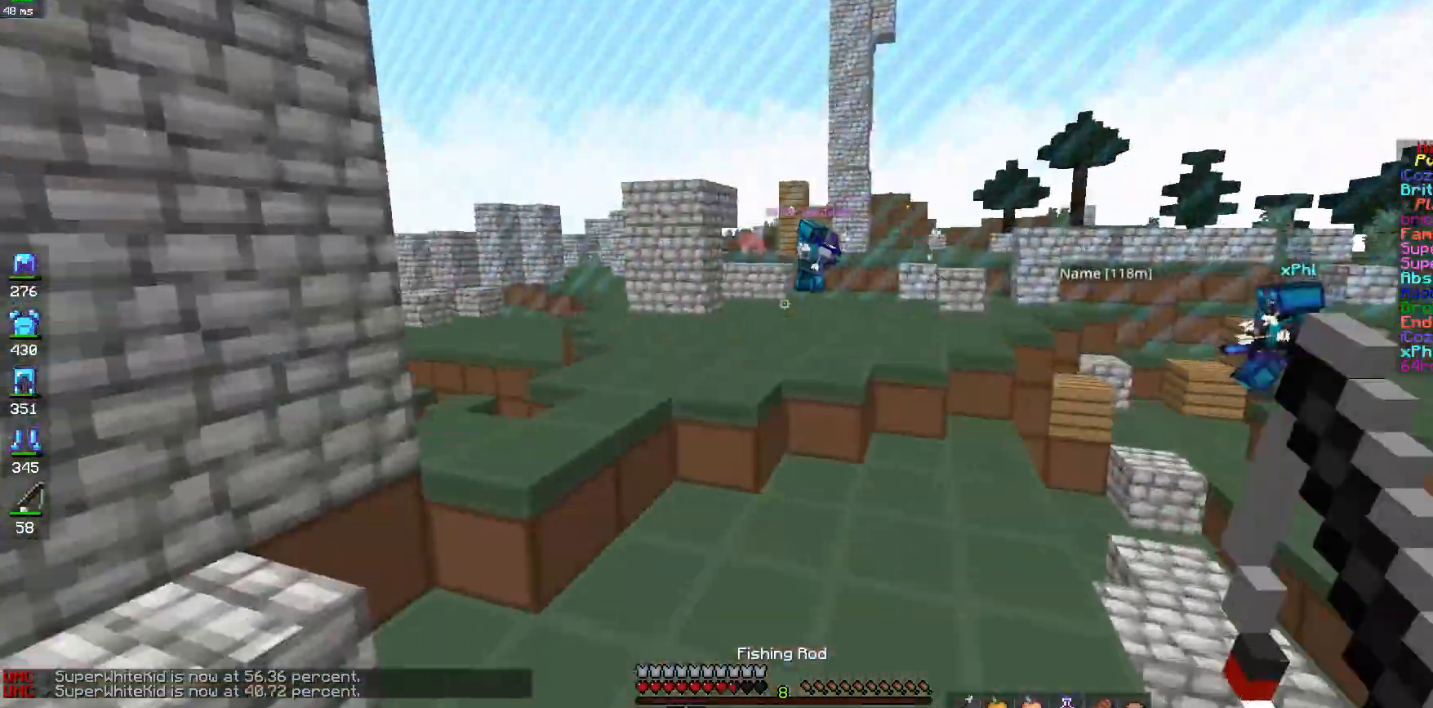
{"keys": ["space", "w"], "mouse": [], "events": [[50, "space", "down"], [283, "space", "up"], [300, "mouse_right", "down"], [317, "a", "up"], [433, "mouse_right", "up"], [467, "space", "down"]]}
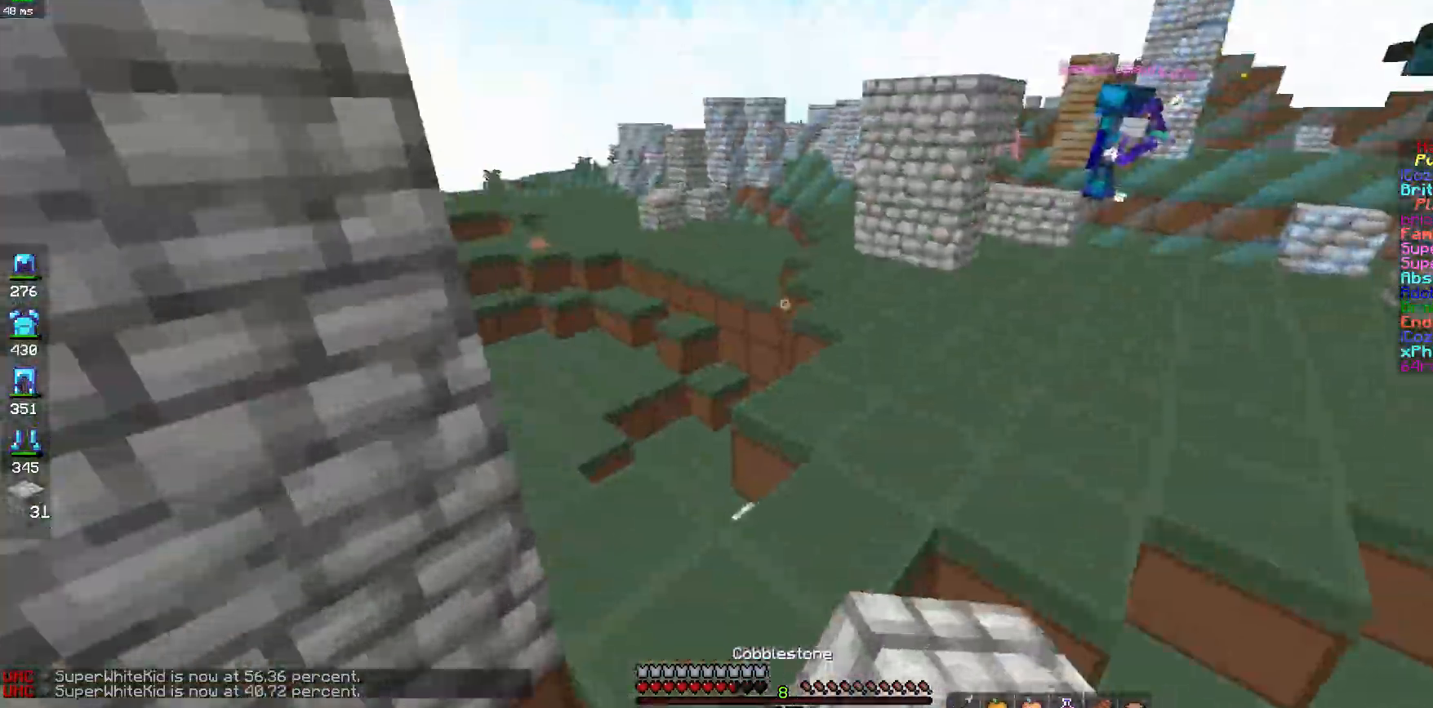
{"keys": ["space", "w"], "mouse": [], "events": []}
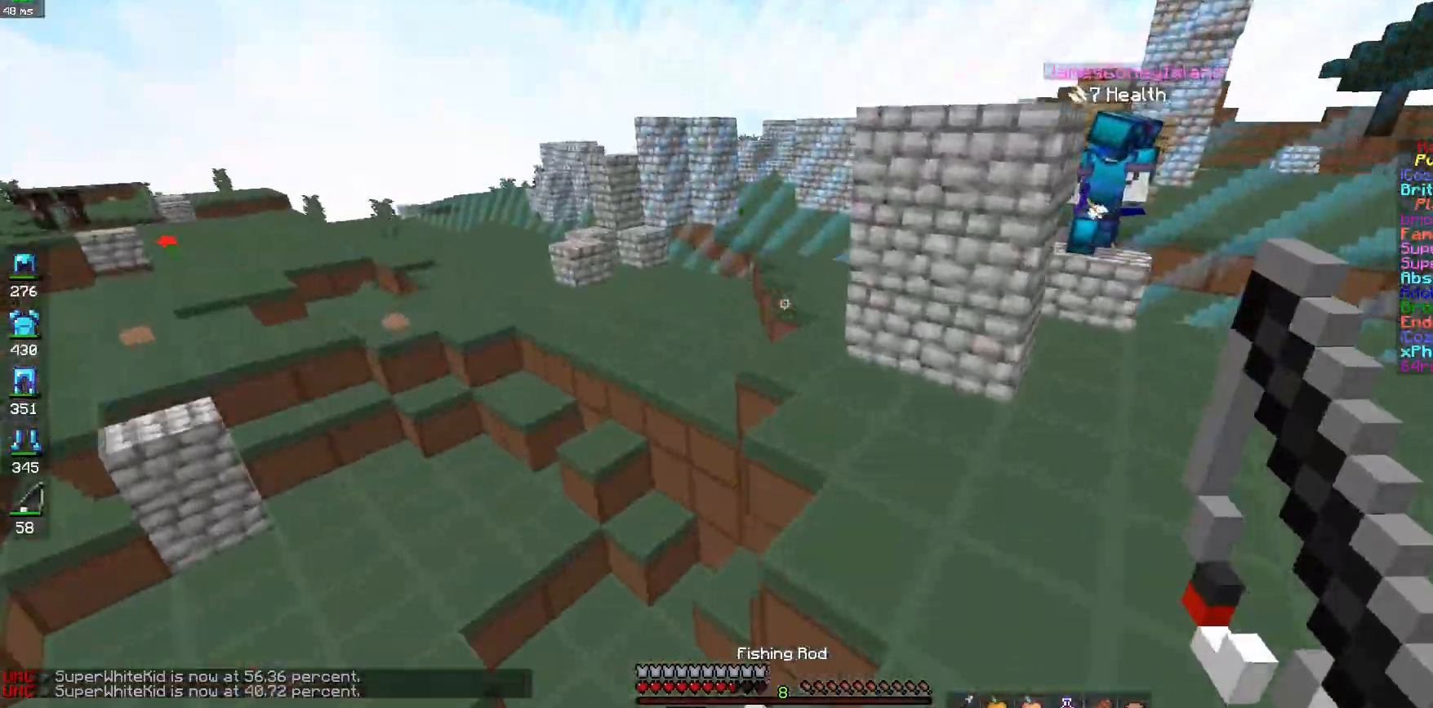
{"keys": ["space", "w"], "mouse": [], "events": [[67, "space", "up"], [167, "space", "down"]]}